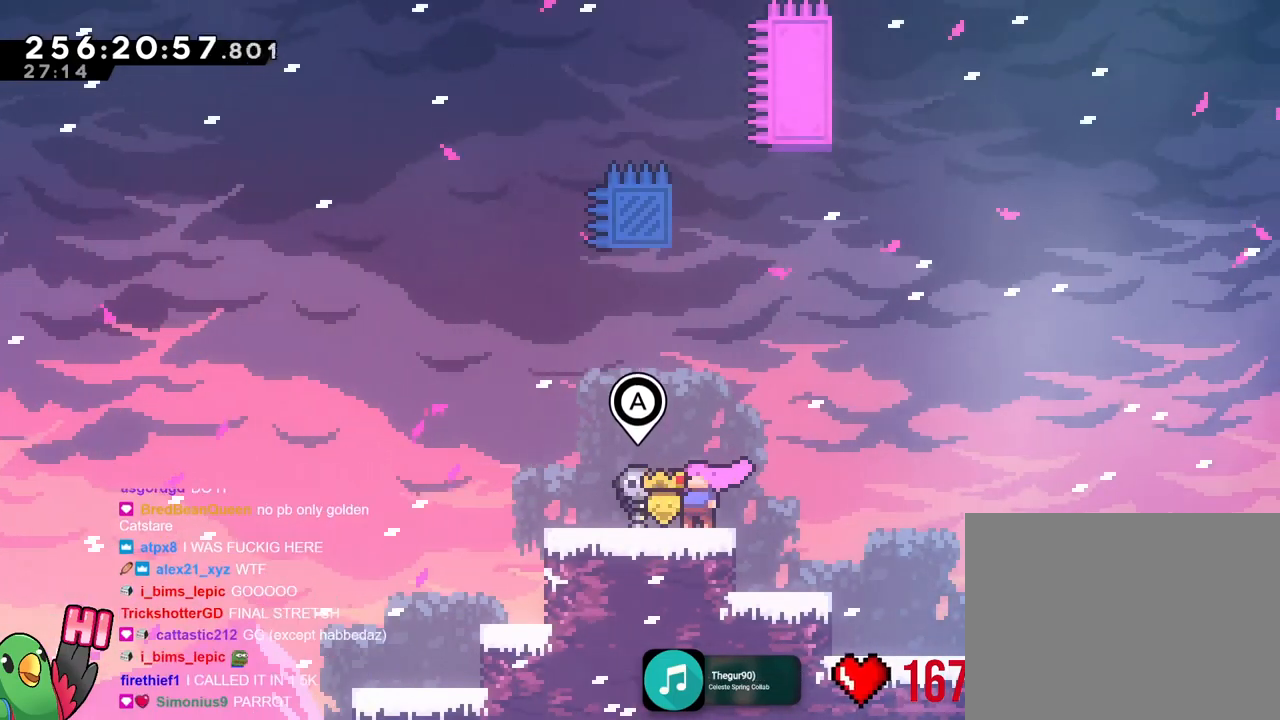
Gameplay with a controller (Nintendo layout); each line is a JSON object with the inputs held at the frame after it. "events" lists button and stick changes between this image and that frame as [ms after this image, input, new state], when the widget could be followed in between. Not read: A DPAD_DOWN DPAD_LEFT DPAD_RIGHT HOME L2 L3 R1 R3 SELECT START Y.
{"buttons": [], "left_stick": "up", "right_stick": "center", "events": []}
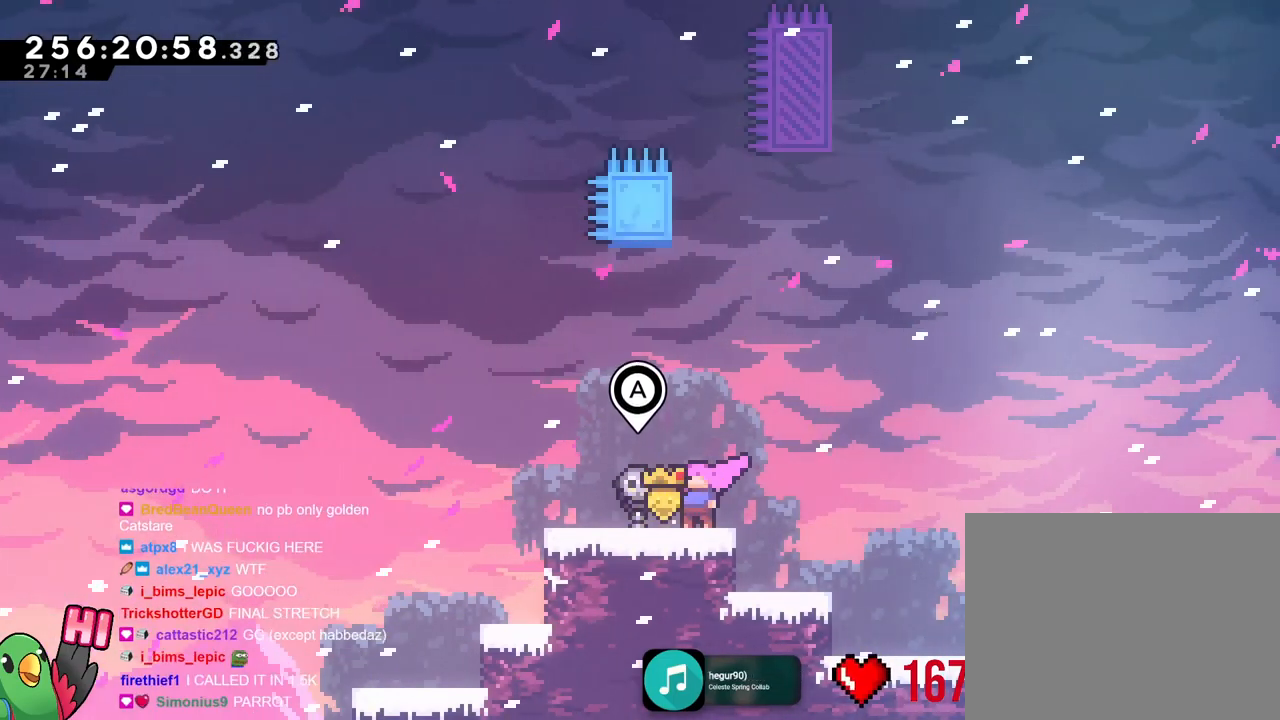
{"buttons": ["B"], "left_stick": "up", "right_stick": "center", "events": [[167, "B", "down"]]}
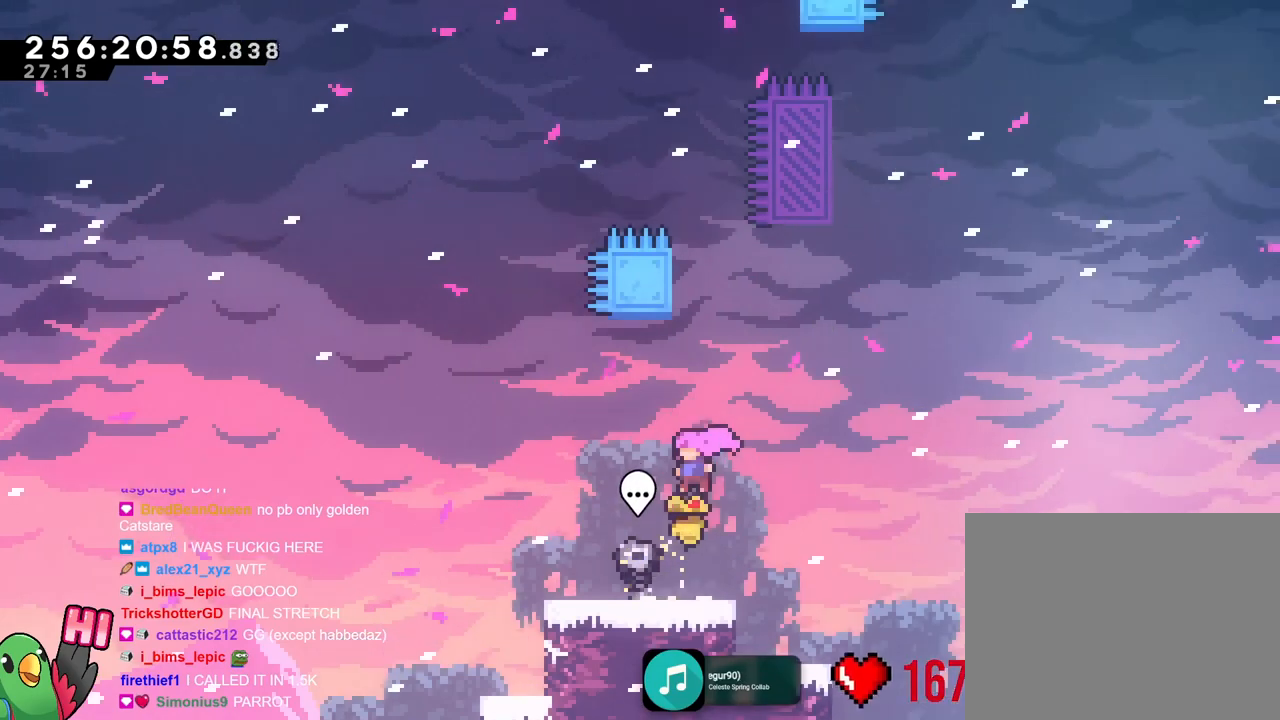
{"buttons": ["B"], "left_stick": "right", "right_stick": "center", "events": [[217, "B", "up"], [267, "left_stick", "right"], [333, "B", "down"]]}
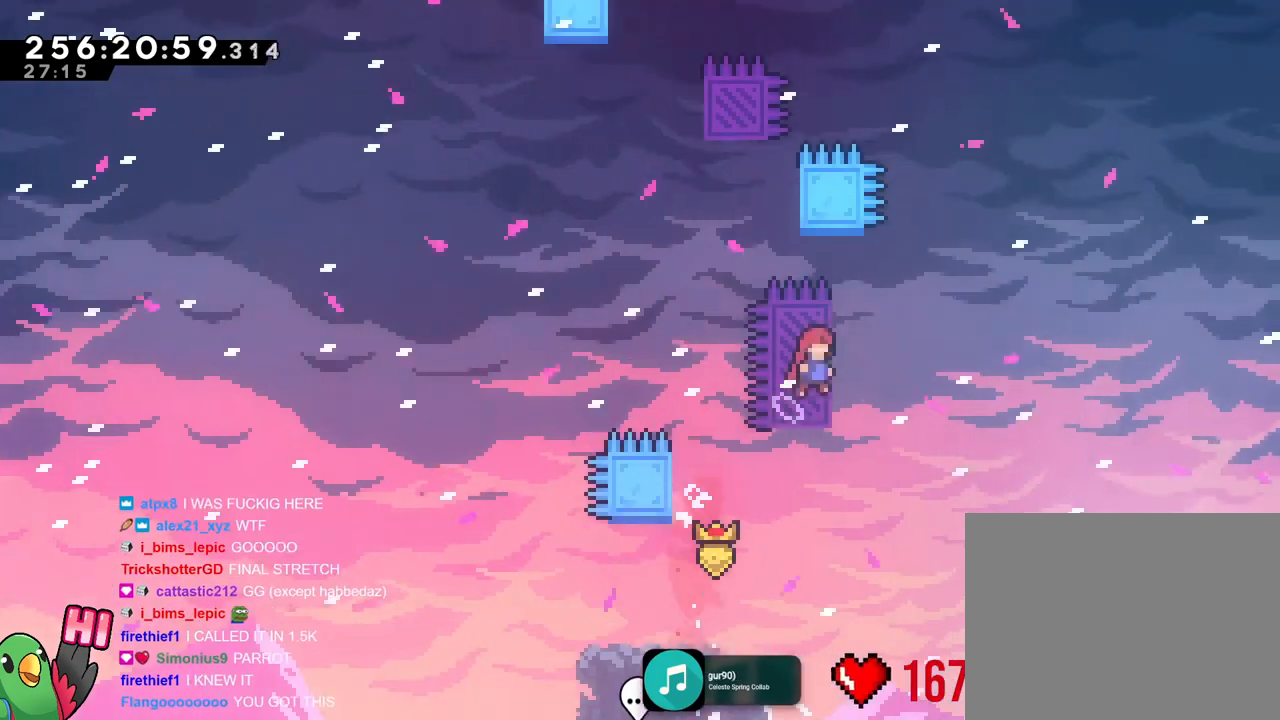
{"buttons": ["B"], "left_stick": "left", "right_stick": "center", "events": [[184, "left_stick", "center"], [351, "left_stick", "left"]]}
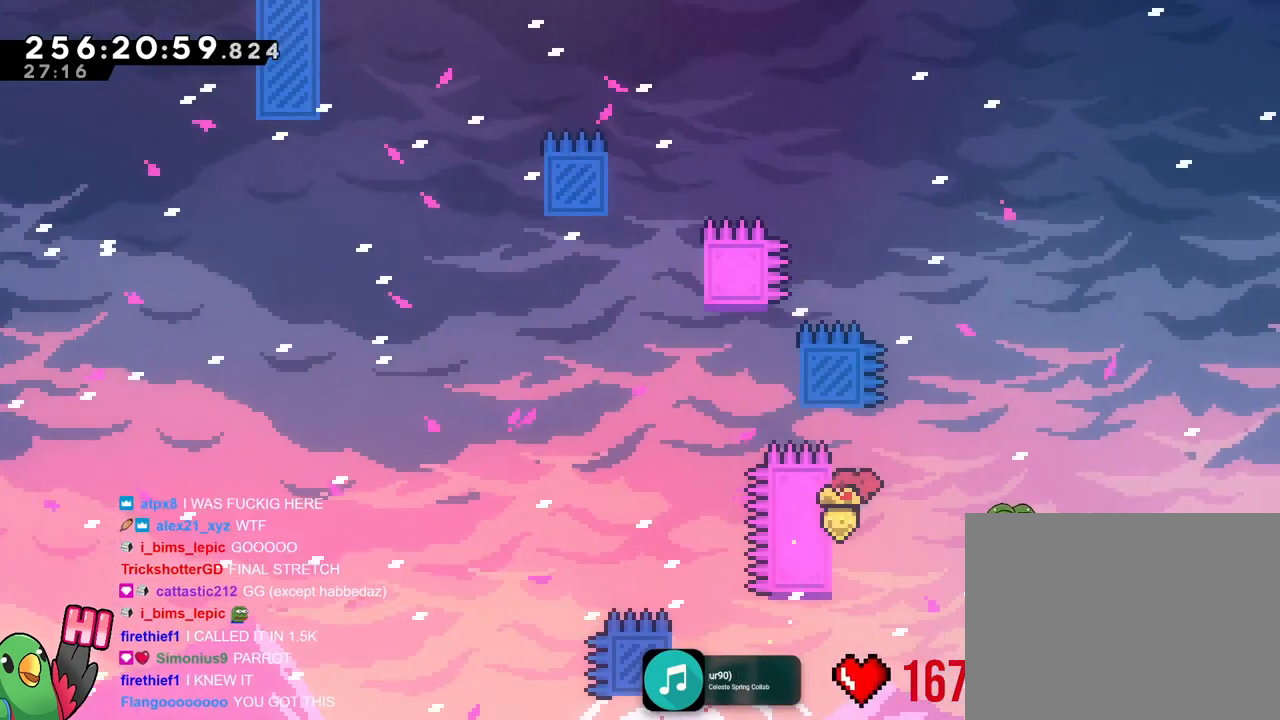
{"buttons": [], "left_stick": "center", "right_stick": "center", "events": [[50, "left_stick", "up"], [100, "B", "up"], [300, "left_stick", "center"]]}
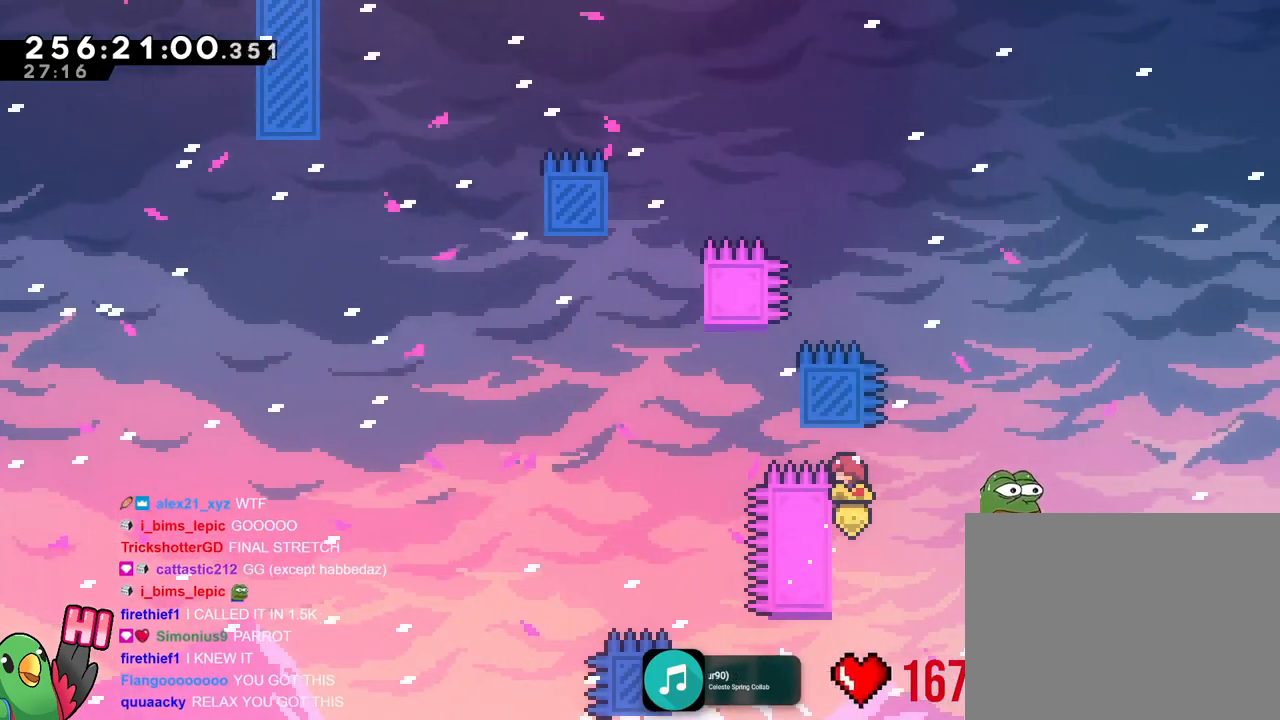
{"buttons": ["B"], "left_stick": "left", "right_stick": "center", "events": [[384, "left_stick", "left"], [417, "B", "down"]]}
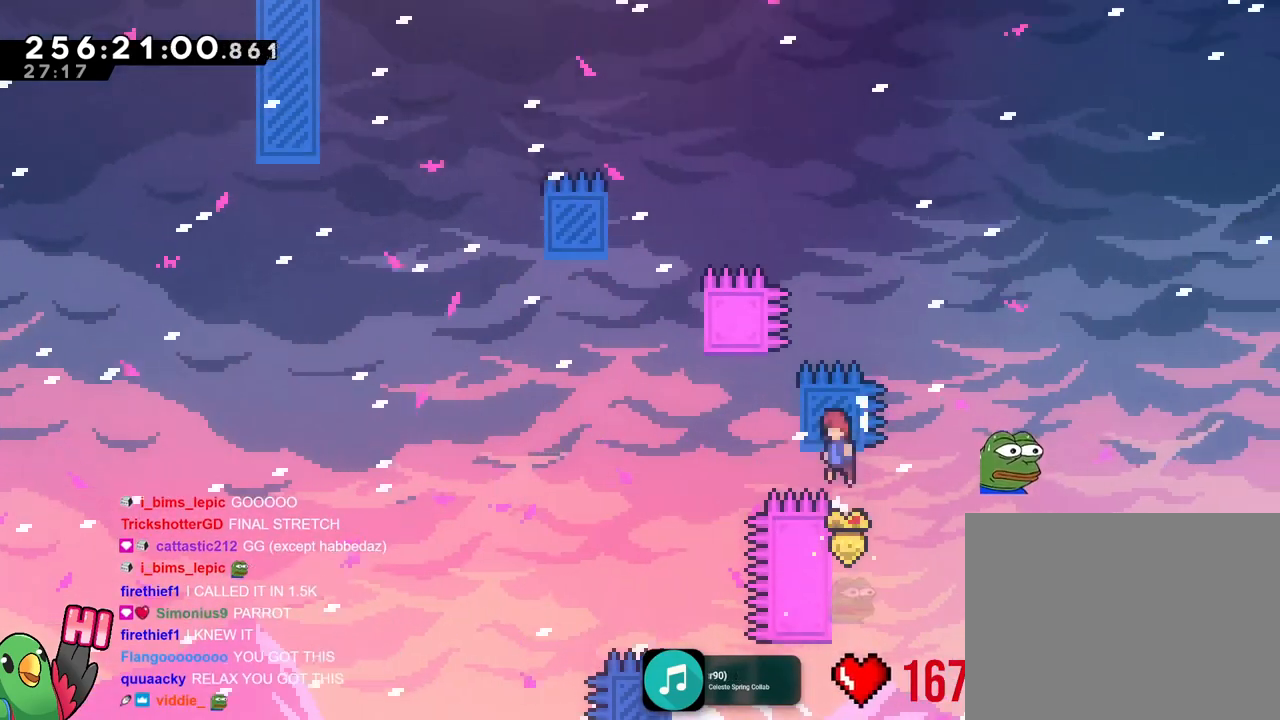
{"buttons": ["B"], "left_stick": "right", "right_stick": "center", "events": [[200, "left_stick", "right"]]}
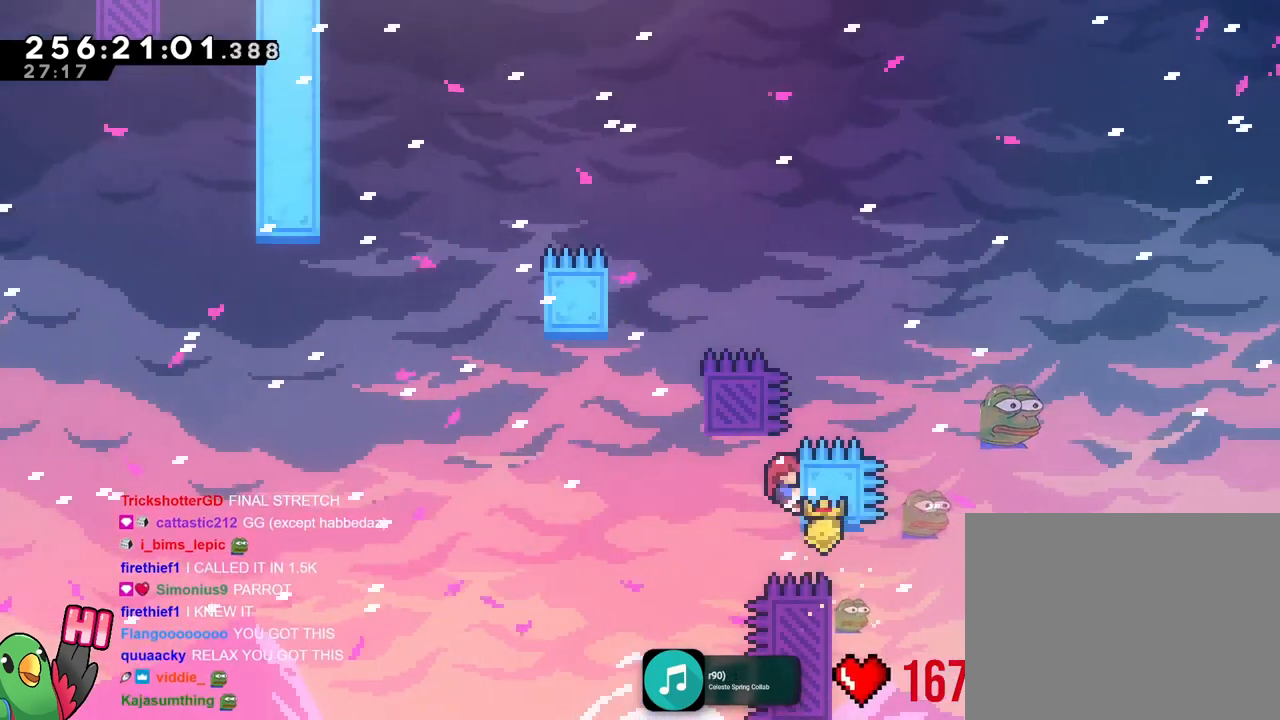
{"buttons": [], "left_stick": "center", "right_stick": "center", "events": [[100, "left_stick", "center"], [167, "B", "up"], [267, "left_stick", "down"], [334, "left_stick", "center"]]}
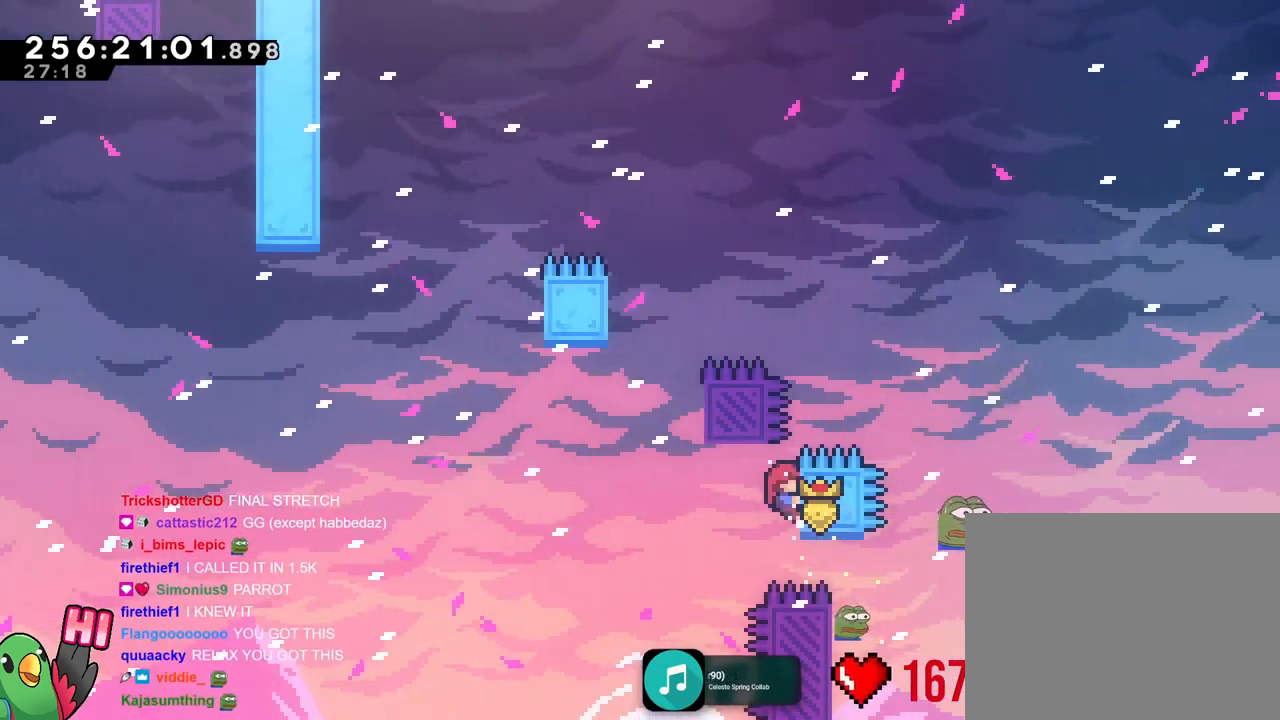
{"buttons": ["B"], "left_stick": "right", "right_stick": "center", "events": [[83, "left_stick", "left"], [133, "B", "down"], [367, "left_stick", "right"]]}
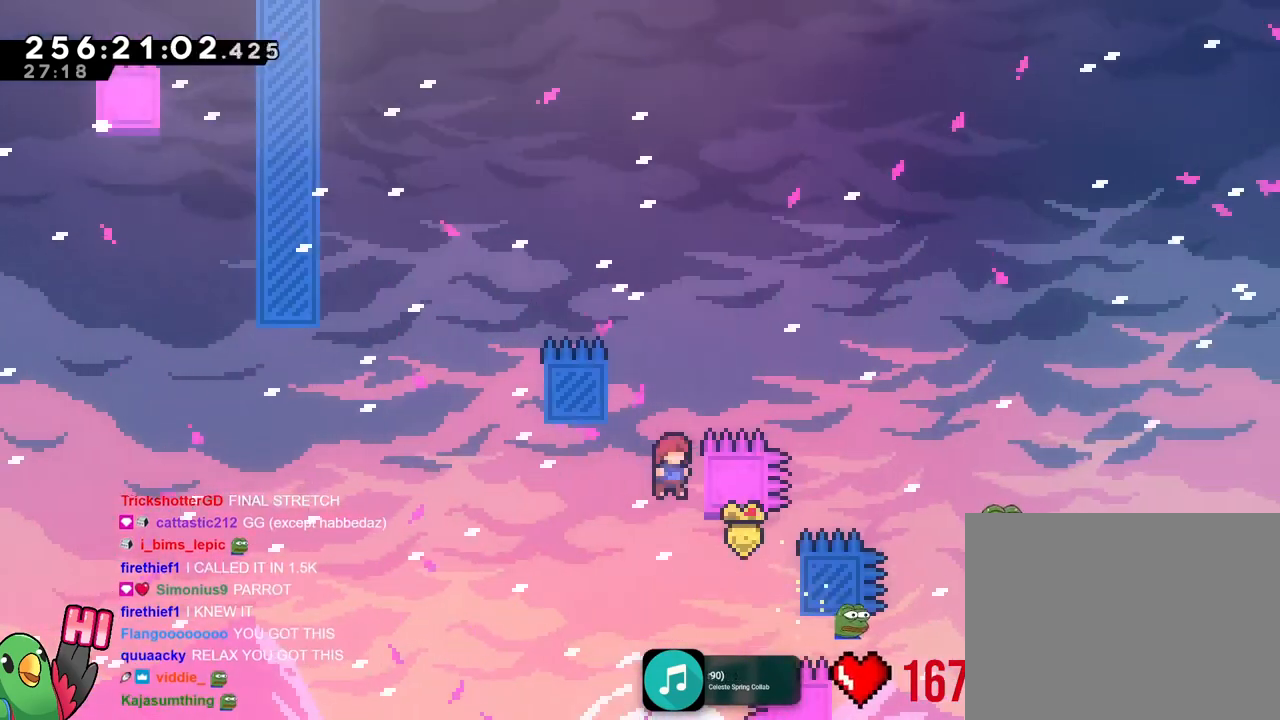
{"buttons": [], "left_stick": "center", "right_stick": "center"}
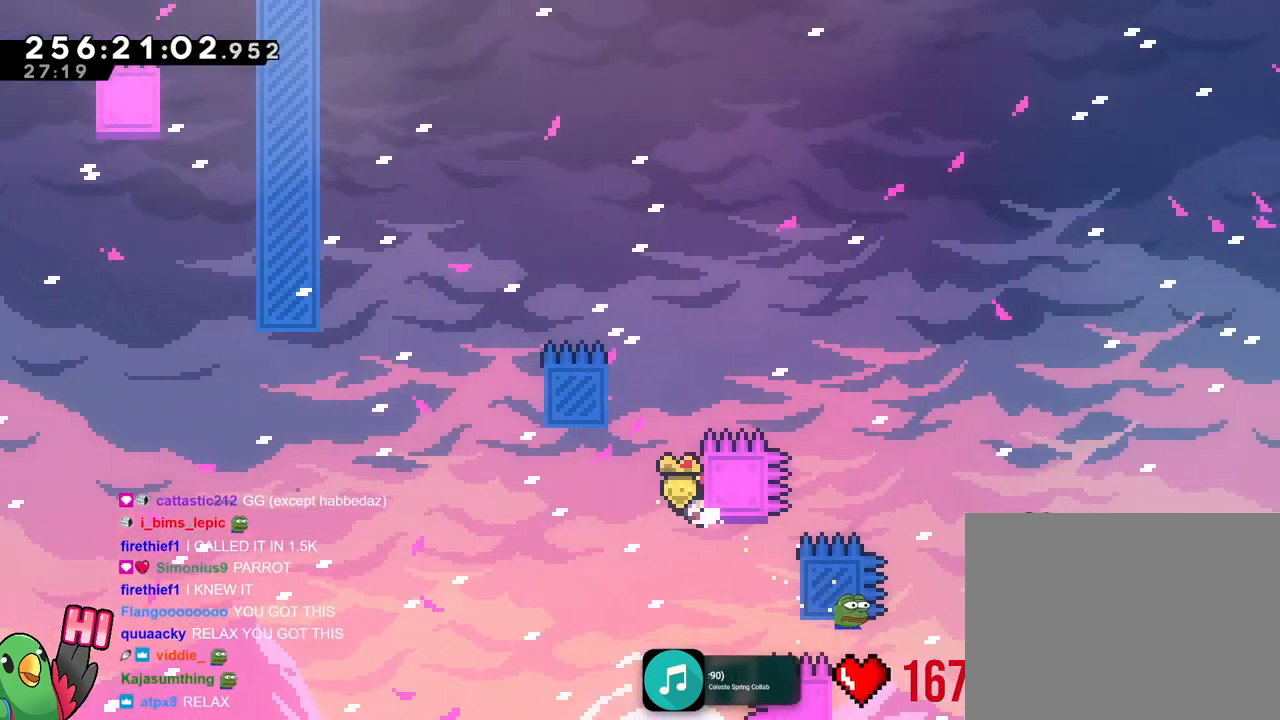
{"buttons": ["B"], "left_stick": "left", "right_stick": "center", "events": [[383, "B", "down"], [383, "left_stick", "left"]]}
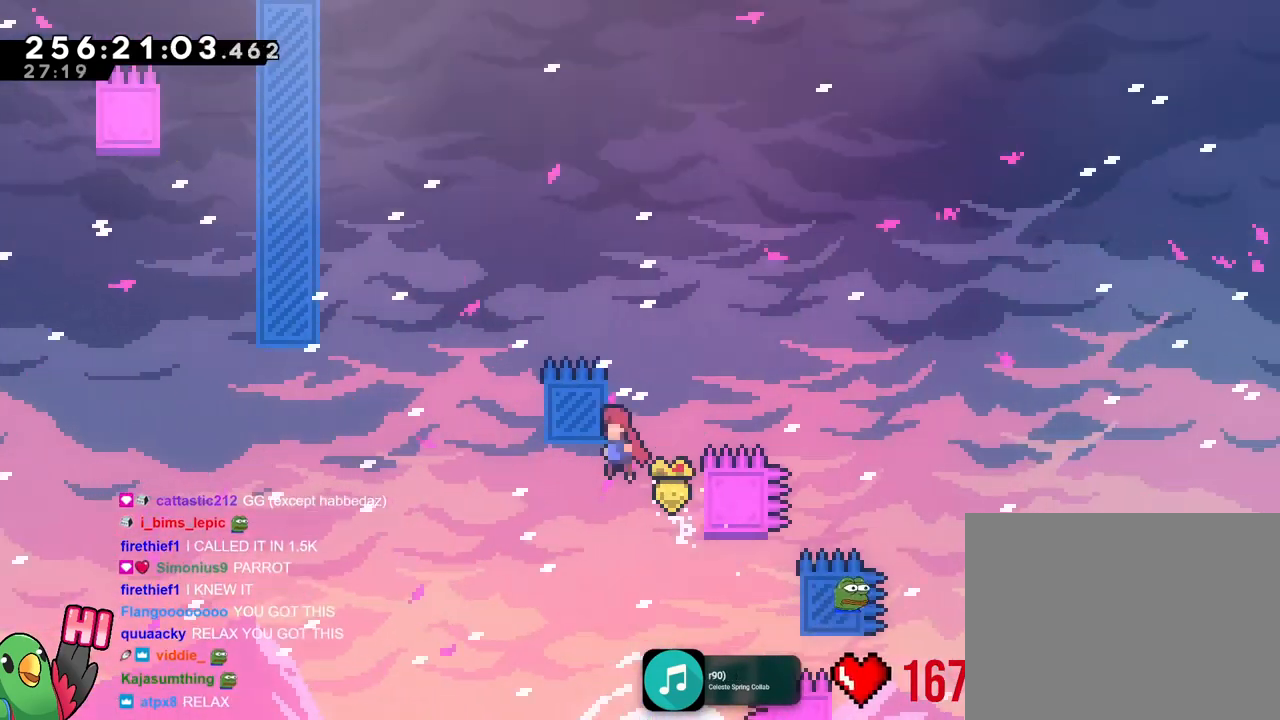
{"buttons": ["B"], "left_stick": "left", "right_stick": "center", "events": [[200, "B", "up"], [284, "B", "down"]]}